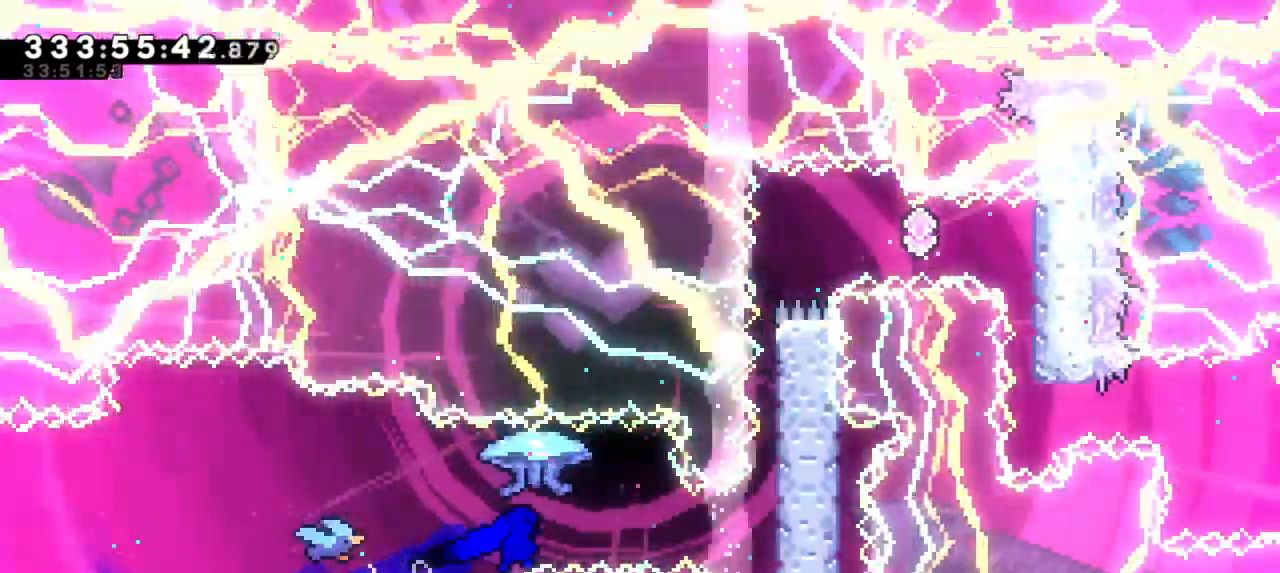
Gameplay with keyboard; each line is a JSON object with the keys held at the frame after it. "events" lists presses ("down") and releases ("up") of "confirm", "dash", "demo", "down", "jump", "jump2", "left", "right" and "up" between this image and that frame as [ms after this image, input, new state], when the widget could be followed in between. No other keys are recorded. Mouse input is not recorded. Key names are as the overlay labels them; some are game actions (e.g. jump) rather than physical keys. Not read: grab.
{"keys": ["right"], "events": [[283, "jump2", "down"], [466, "jump2", "up"]]}
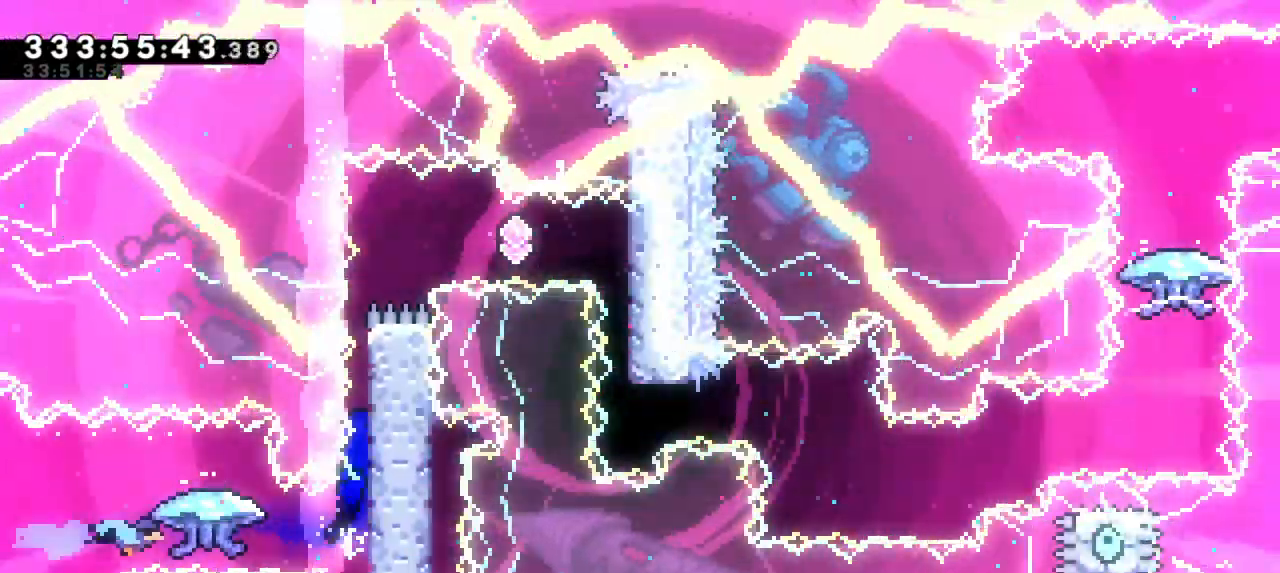
{"keys": ["jump2", "right"], "events": [[16, "jump2", "down"], [250, "jump2", "up"], [300, "jump2", "down"]]}
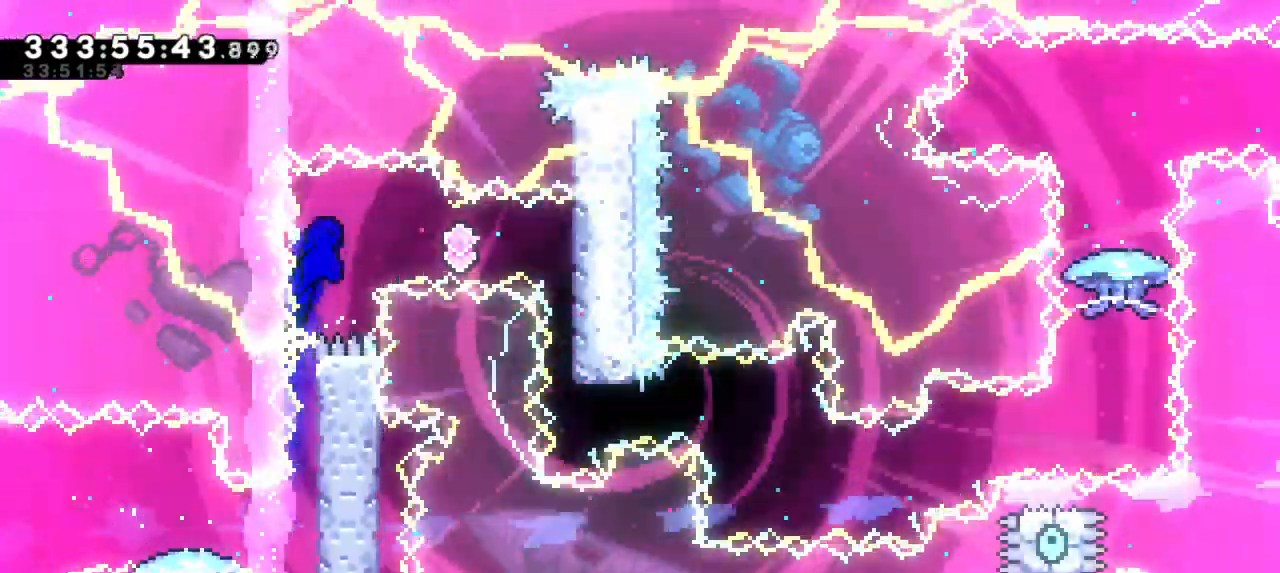
{"keys": [], "events": [[100, "dash", "down"], [100, "right", "up"], [116, "jump2", "up"], [333, "dash", "up"]]}
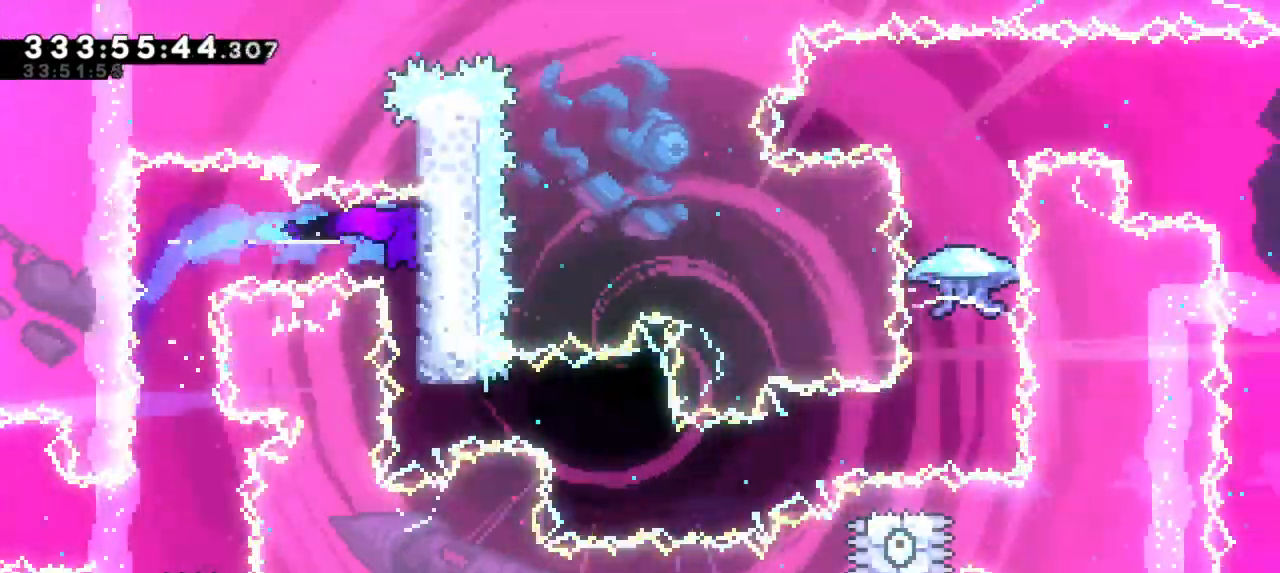
{"keys": ["right"], "events": [[283, "dash", "down"], [300, "right", "down"], [500, "dash", "up"]]}
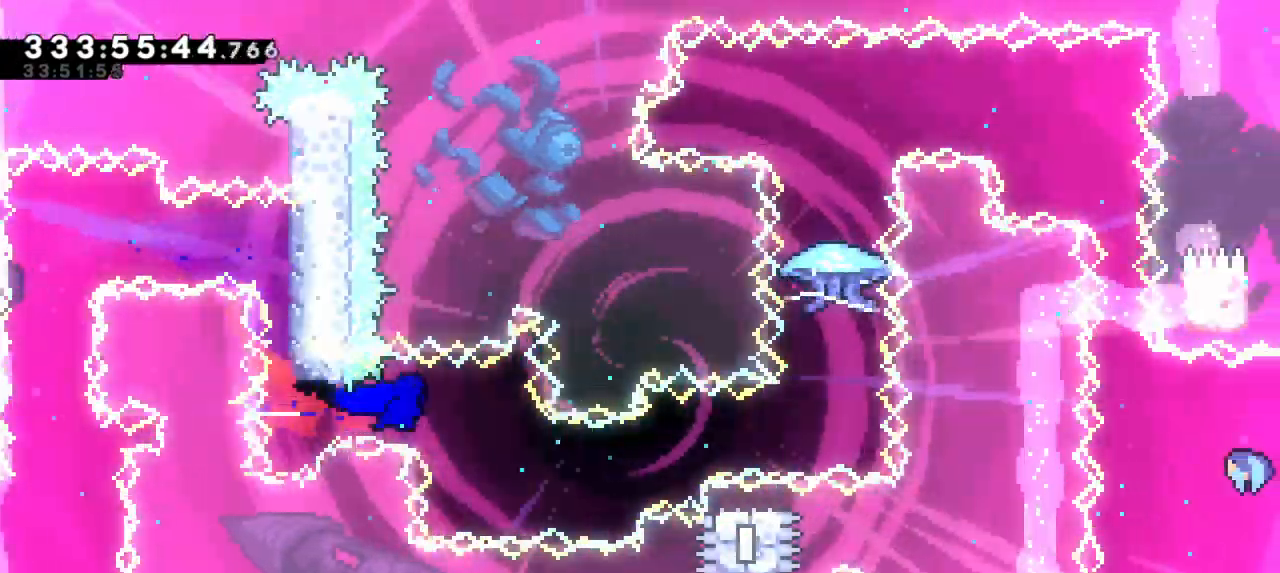
{"keys": ["jump2", "right"], "events": [[200, "dash", "down"], [200, "down", "down"], [383, "jump2", "down"], [416, "down", "up"], [450, "dash", "up"]]}
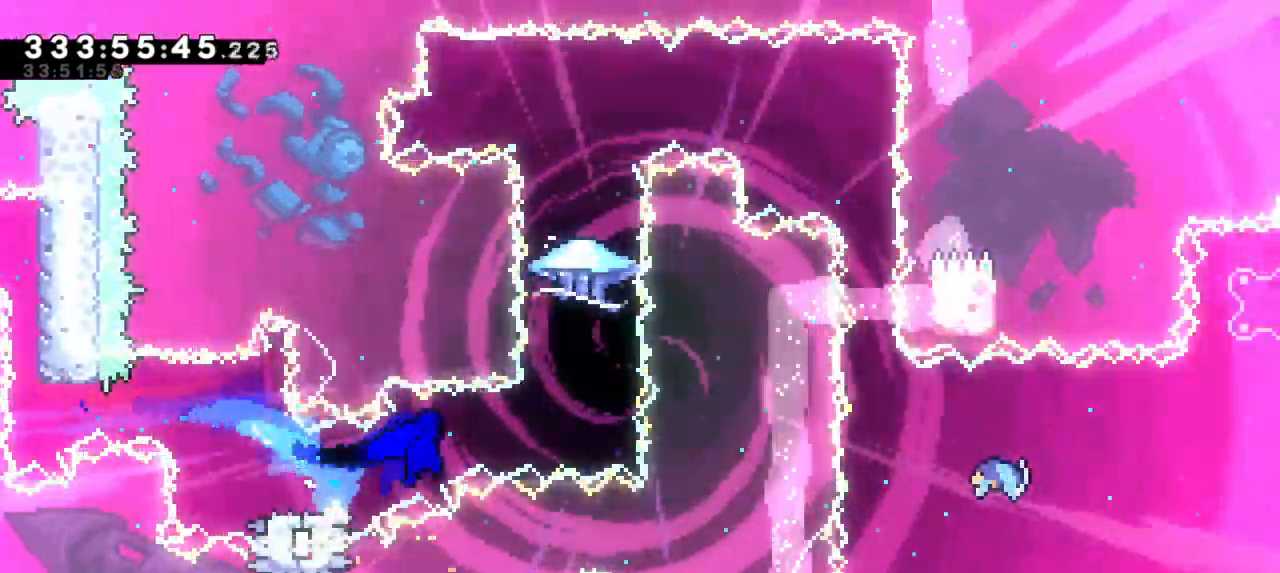
{"keys": [], "events": [[266, "up", "down"], [283, "right", "up"], [300, "dash", "down"], [300, "jump2", "up"], [400, "up", "up"], [483, "dash", "up"]]}
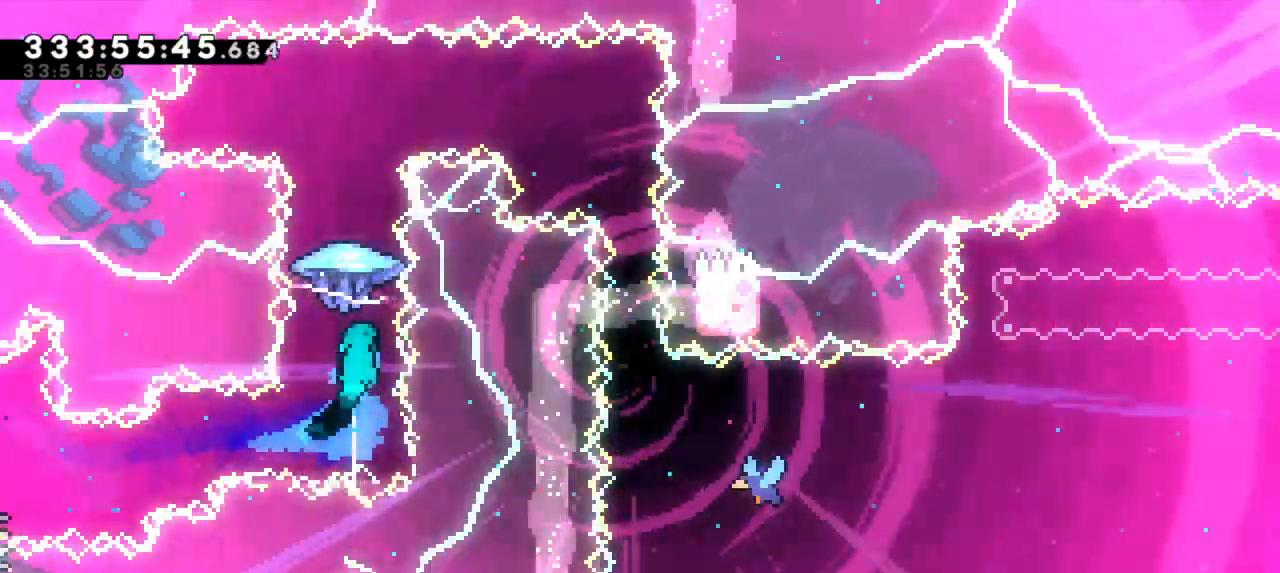
{"keys": ["right"]}
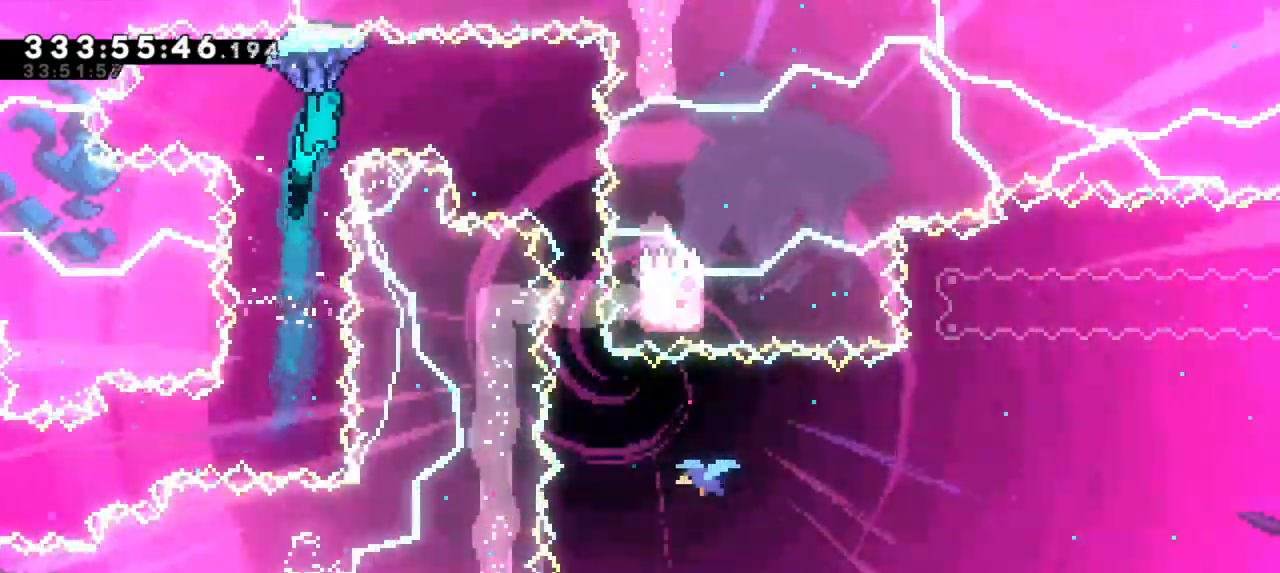
{"keys": [], "events": [[416, "right", "up"]]}
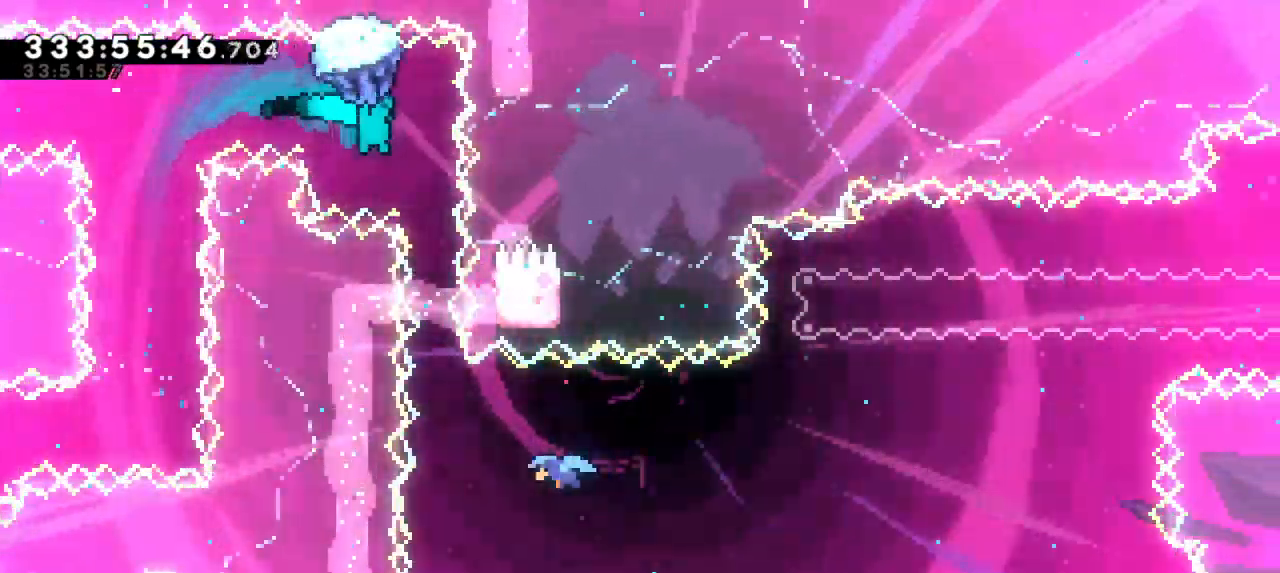
{"keys": [], "events": [[350, "right", "down"], [483, "right", "up"]]}
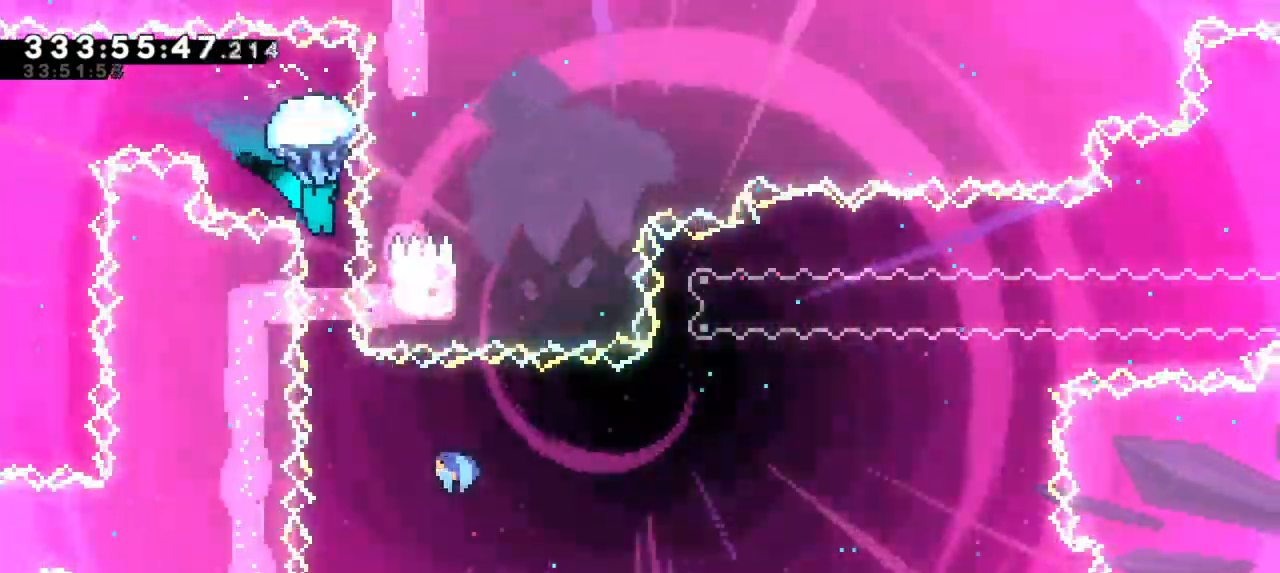
{"keys": [], "events": []}
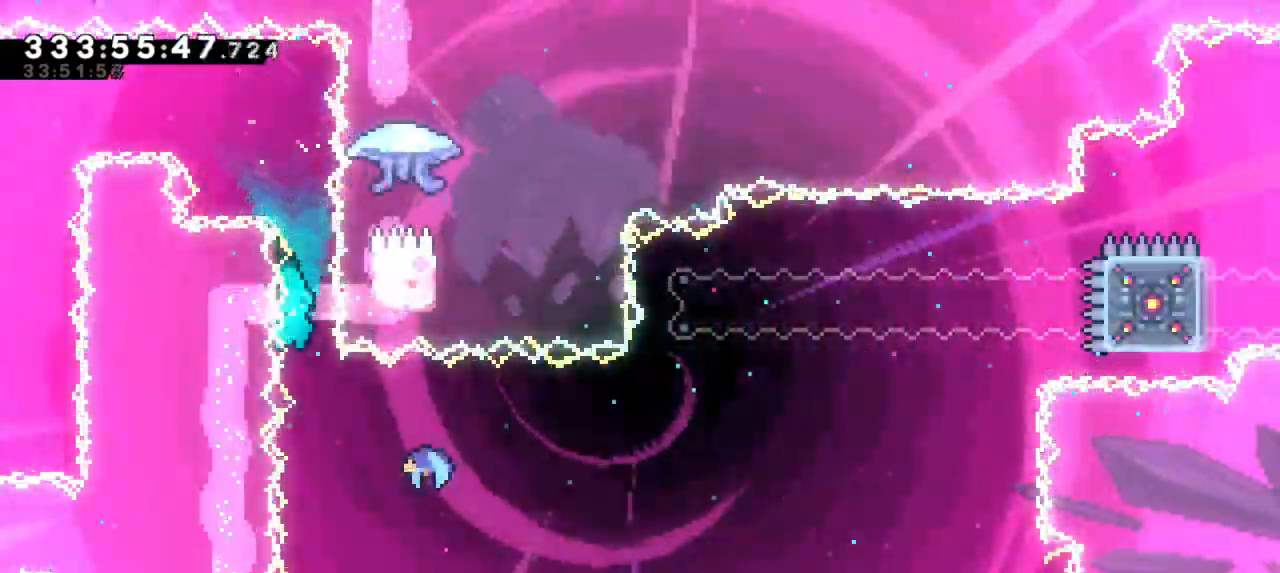
{"keys": [], "events": [[66, "right", "down"], [183, "right", "up"]]}
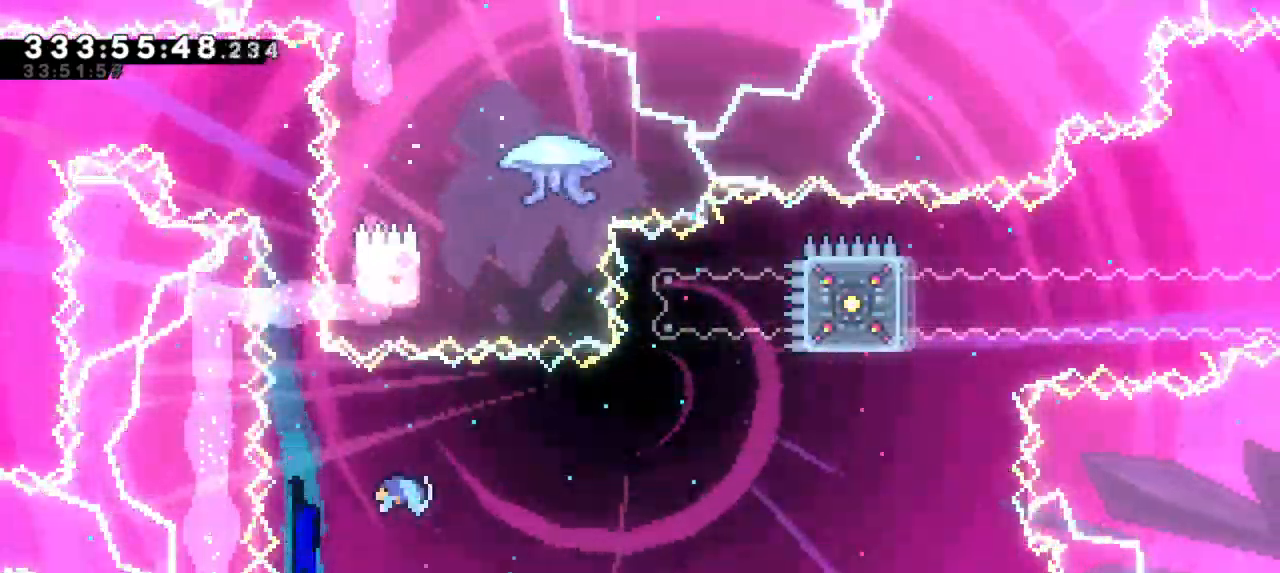
{"keys": [], "events": [[50, "right", "down"], [466, "right", "up"]]}
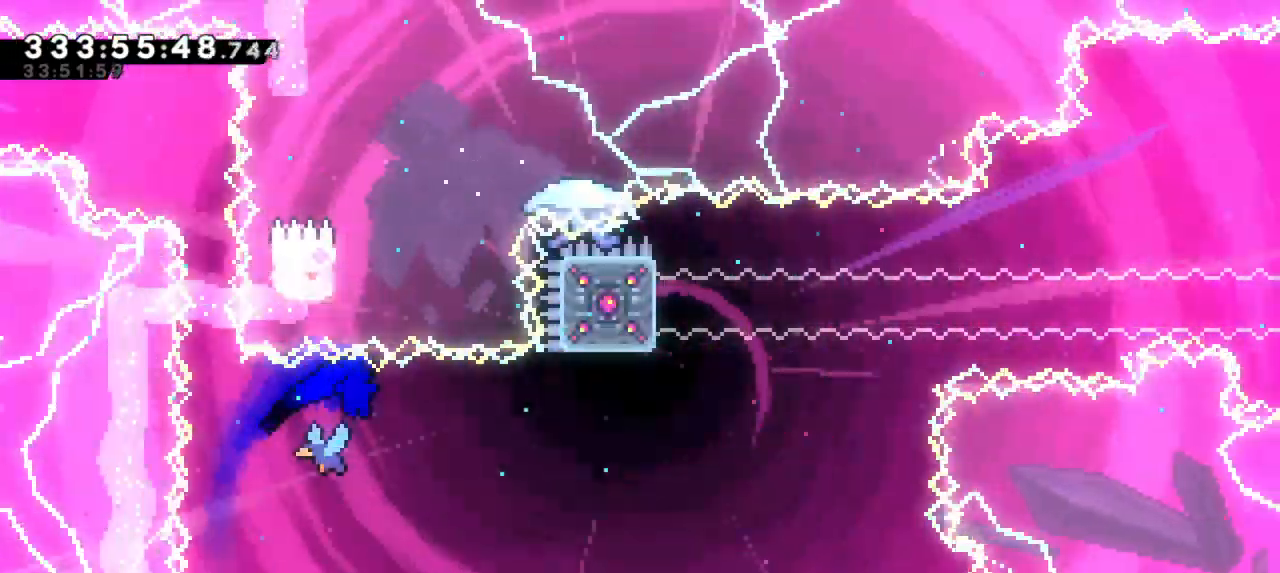
{"keys": [], "events": []}
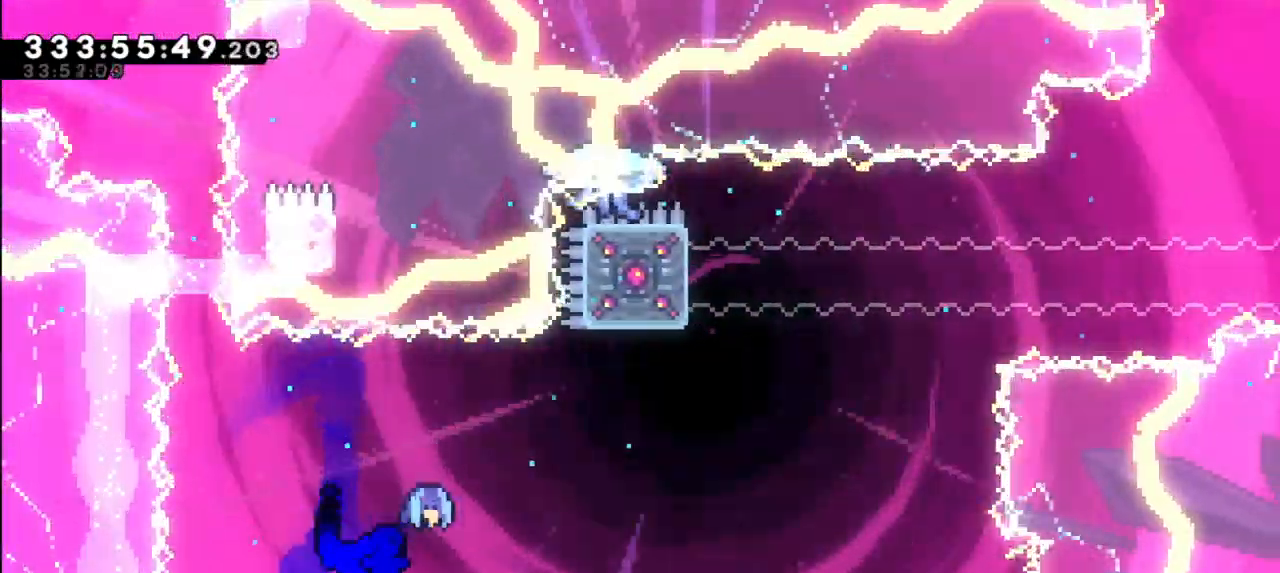
{"keys": ["dash", "up"], "events": [[316, "dash", "down"], [333, "up", "down"]]}
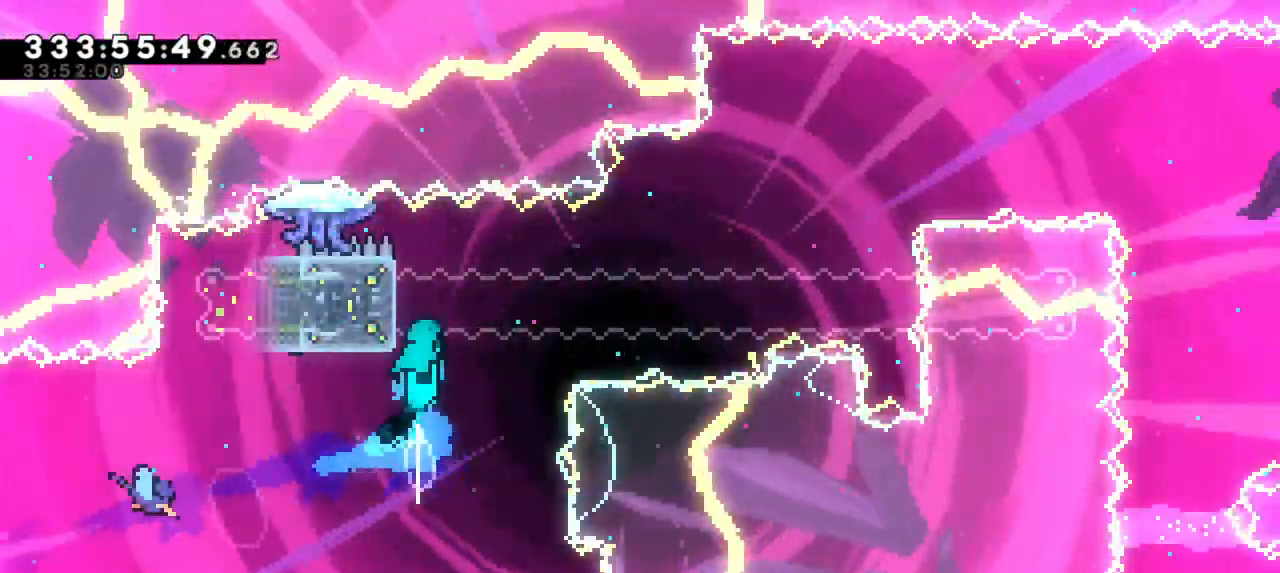
{"keys": ["left"], "events": [[16, "jump2", "down"], [66, "right", "down"], [116, "dash", "up"], [116, "up", "up"], [316, "right", "up"], [383, "jump2", "up"], [400, "left", "down"]]}